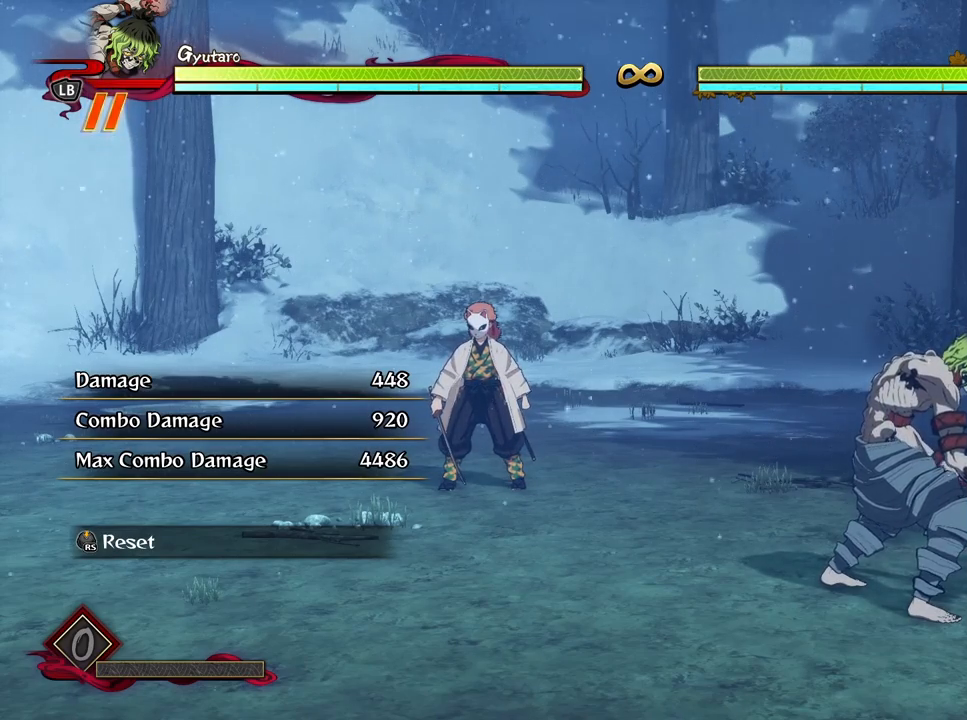
Gameplay with a controller (Xbox layout); each line is a JSON object with the inputs held at the frame after it. "events" lists button and stick changes between this image and that frame as [ms after this image, input, new state], when the widget could be followed in between.
{"buttons": [], "left_stick": "down", "right_stick": "center", "events": [[467, "left_stick", "down"]]}
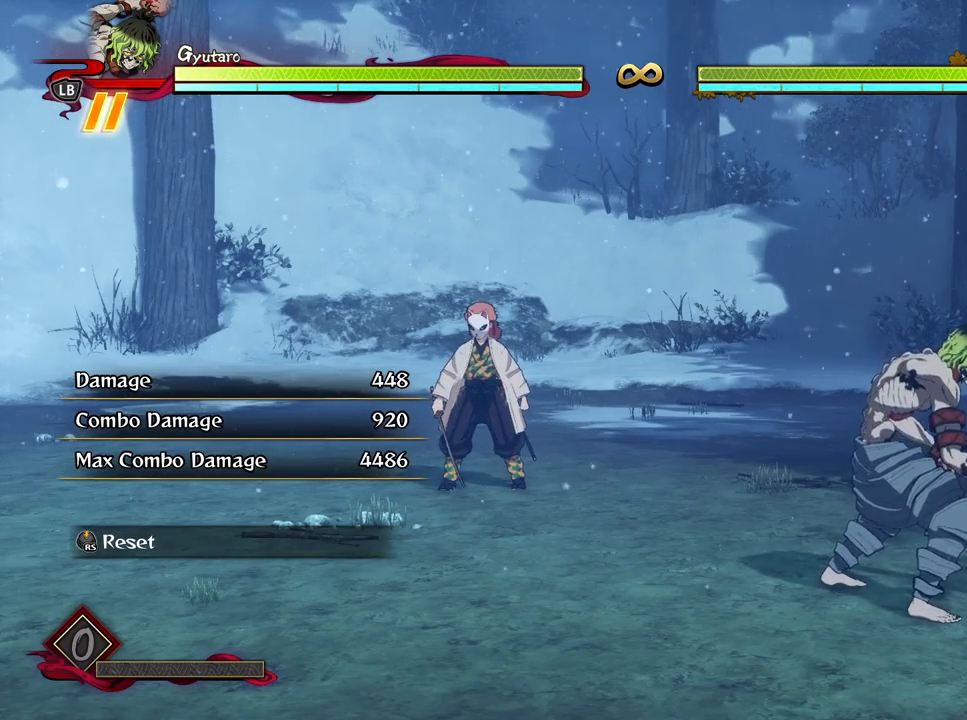
{"buttons": [], "left_stick": "down-left", "right_stick": "center", "events": [[283, "left_stick", "down-left"]]}
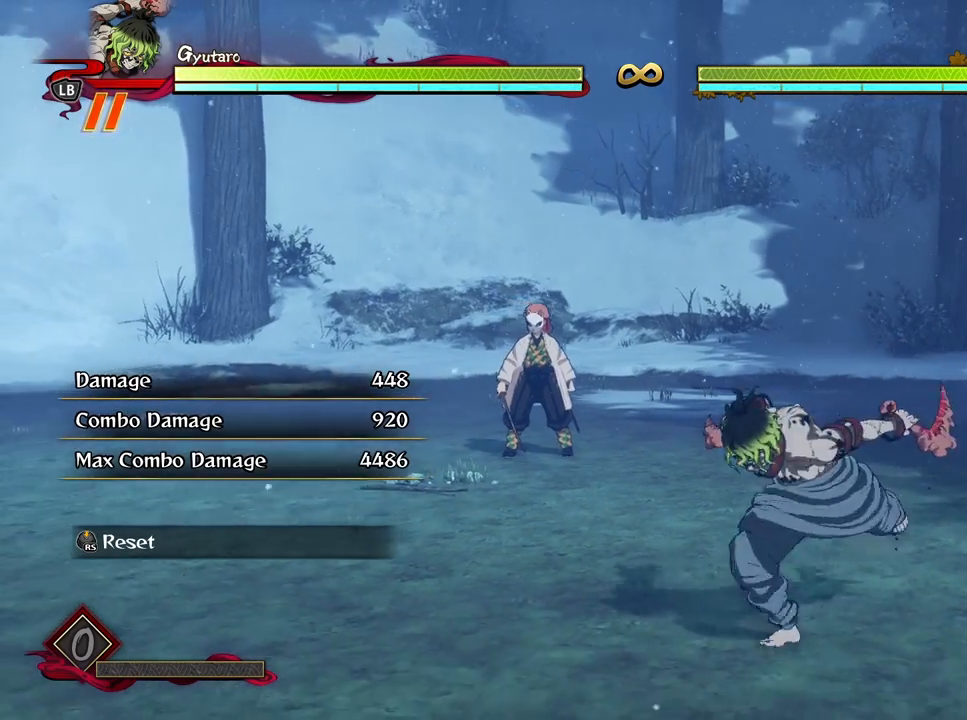
{"buttons": [], "left_stick": "up-left", "right_stick": "center", "events": [[83, "left_stick", "left"], [233, "left_stick", "up-left"]]}
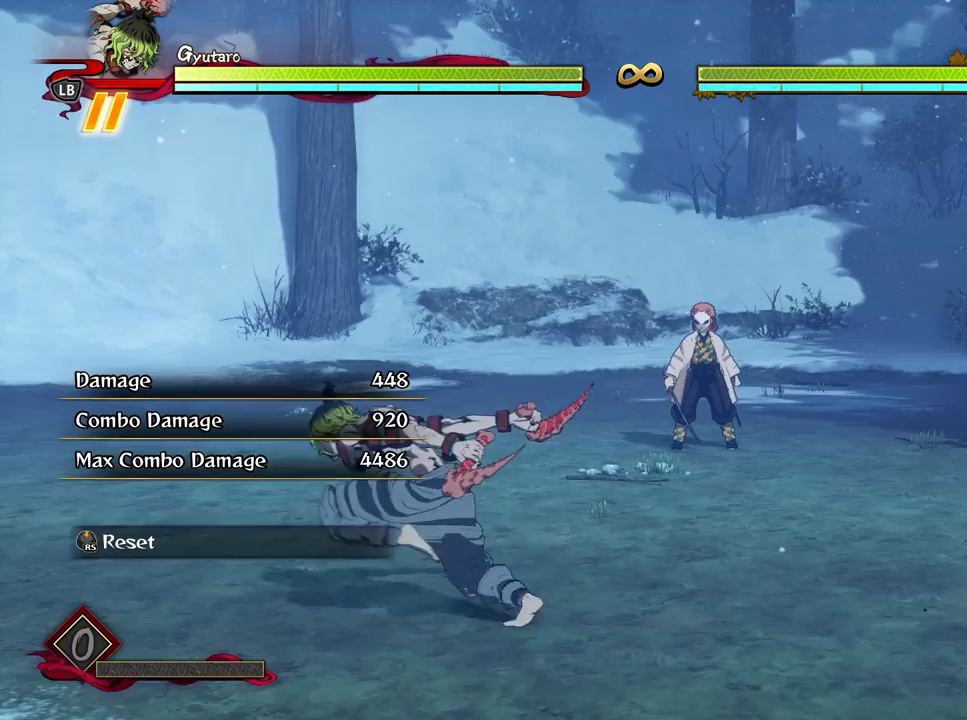
{"buttons": [], "left_stick": "right", "right_stick": "center", "events": [[317, "left_stick", "up-right"], [483, "left_stick", "right"]]}
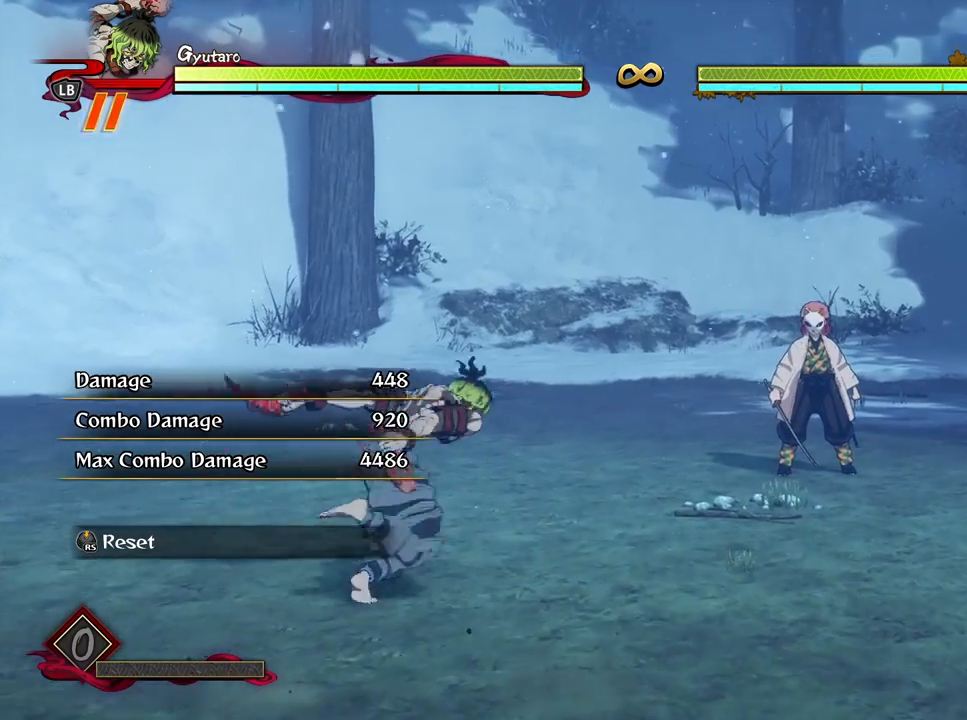
{"buttons": [], "left_stick": "right", "right_stick": "center", "events": [[17, "A", "down"], [117, "A", "up"], [167, "L2", "down"], [300, "L2", "up"]]}
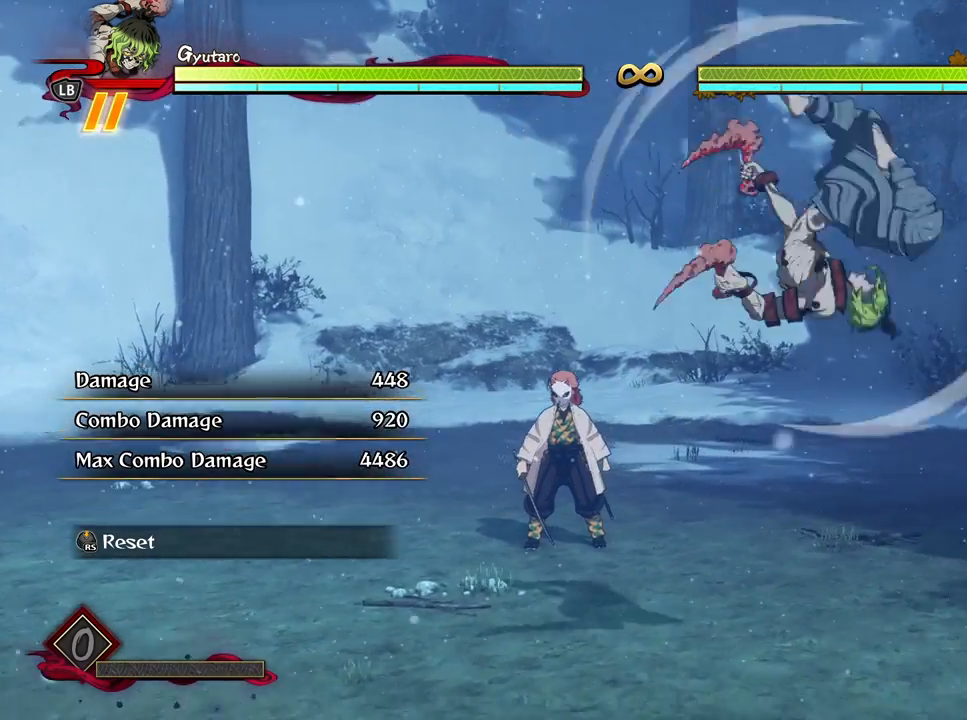
{"buttons": ["A"], "left_stick": "up-left", "right_stick": "center", "events": [[417, "left_stick", "up"], [467, "left_stick", "up-left"], [483, "A", "down"]]}
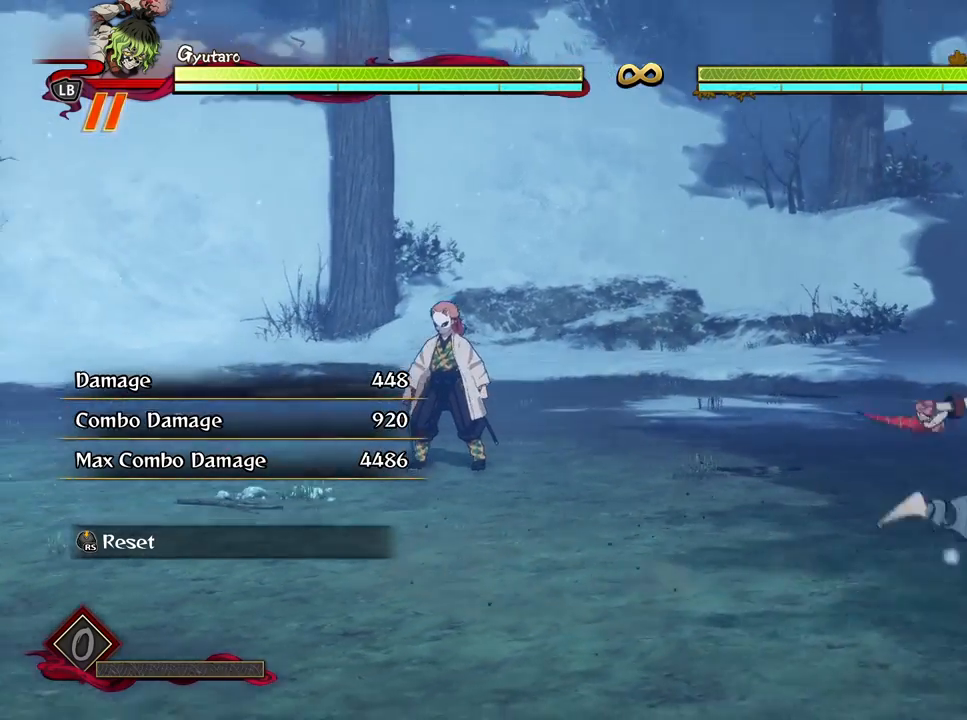
{"buttons": [], "left_stick": "left", "right_stick": "center", "events": [[17, "A", "up"], [117, "left_stick", "left"], [217, "L2", "down"], [367, "L2", "up"]]}
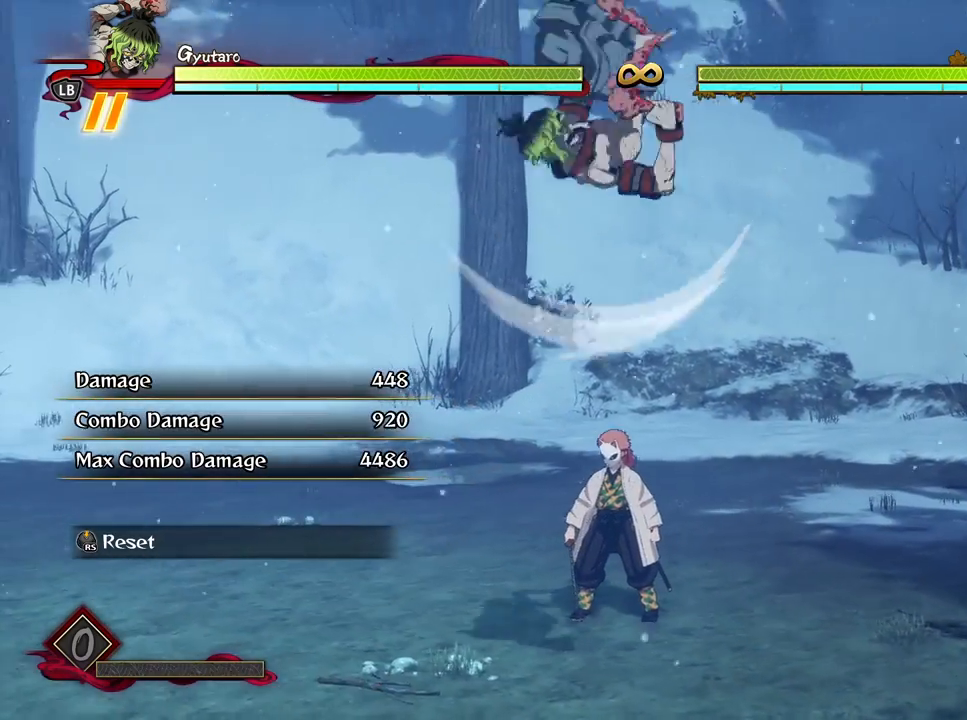
{"buttons": [], "left_stick": "left", "right_stick": "center", "events": [[367, "A", "down"], [467, "A", "up"]]}
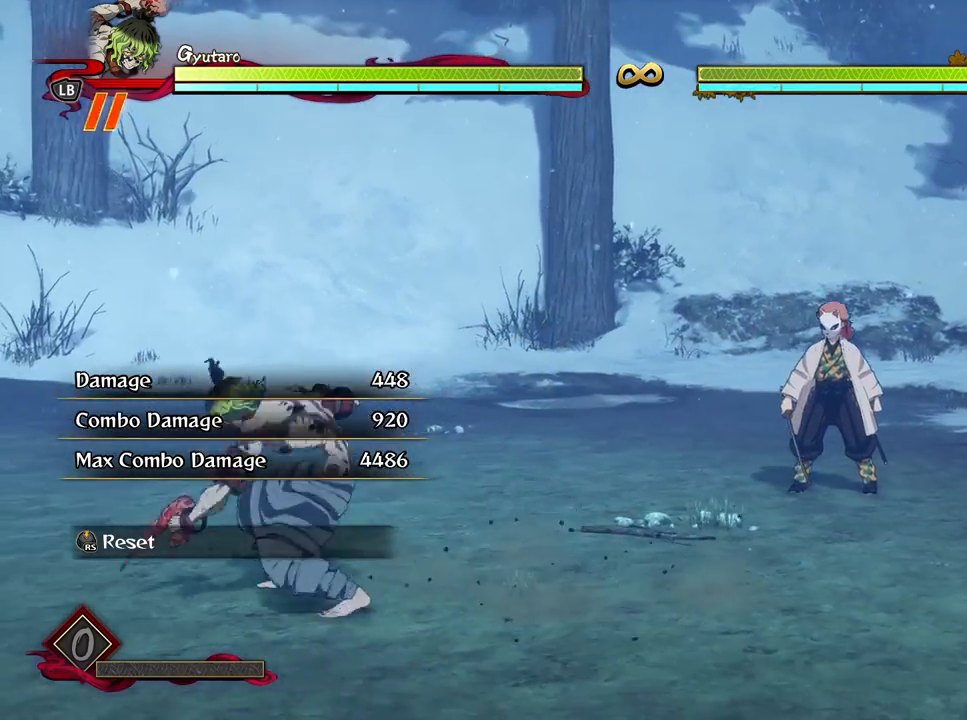
{"buttons": [], "left_stick": "right", "right_stick": "center", "events": [[100, "left_stick", "right"], [167, "L2", "down"], [350, "L2", "up"]]}
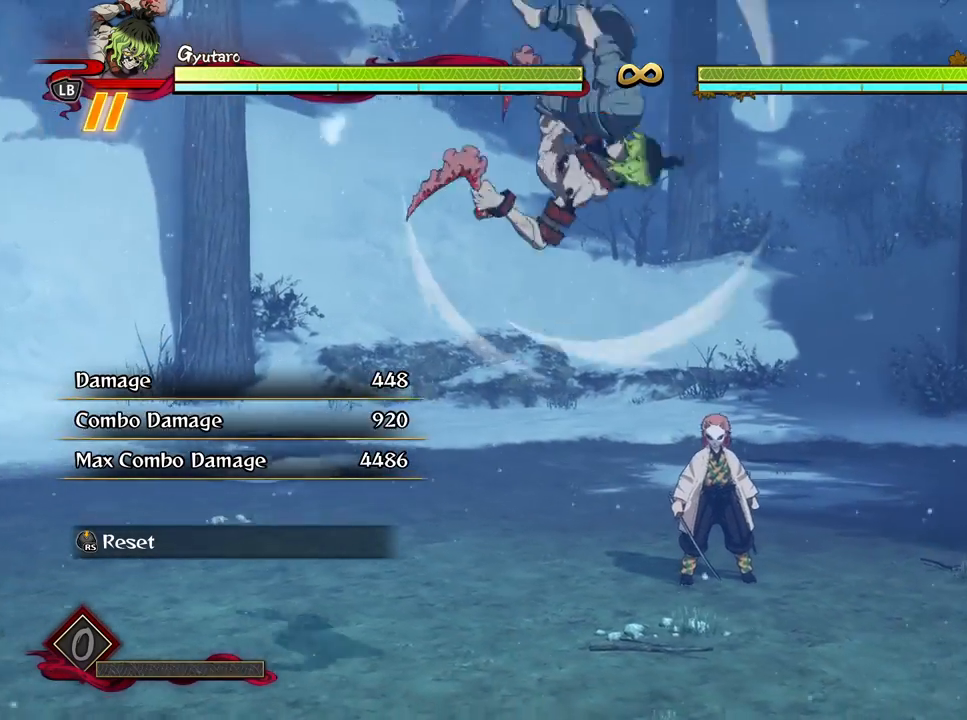
{"buttons": [], "left_stick": "down-left", "right_stick": "center", "events": [[350, "left_stick", "down"], [433, "left_stick", "down-left"]]}
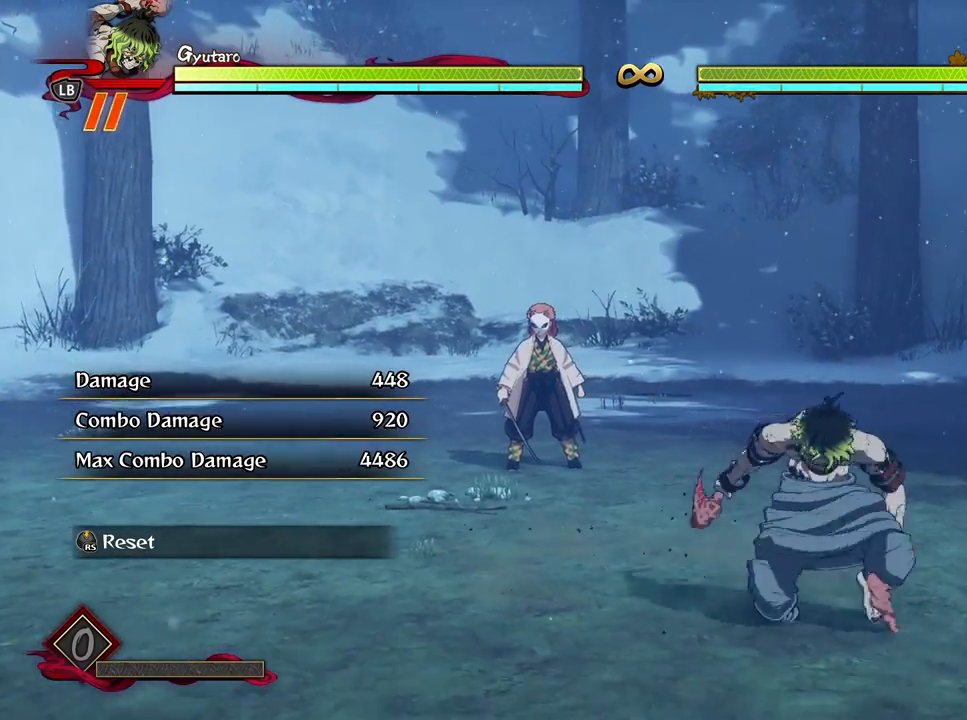
{"buttons": [], "left_stick": "center", "right_stick": "center", "events": [[233, "left_stick", "center"]]}
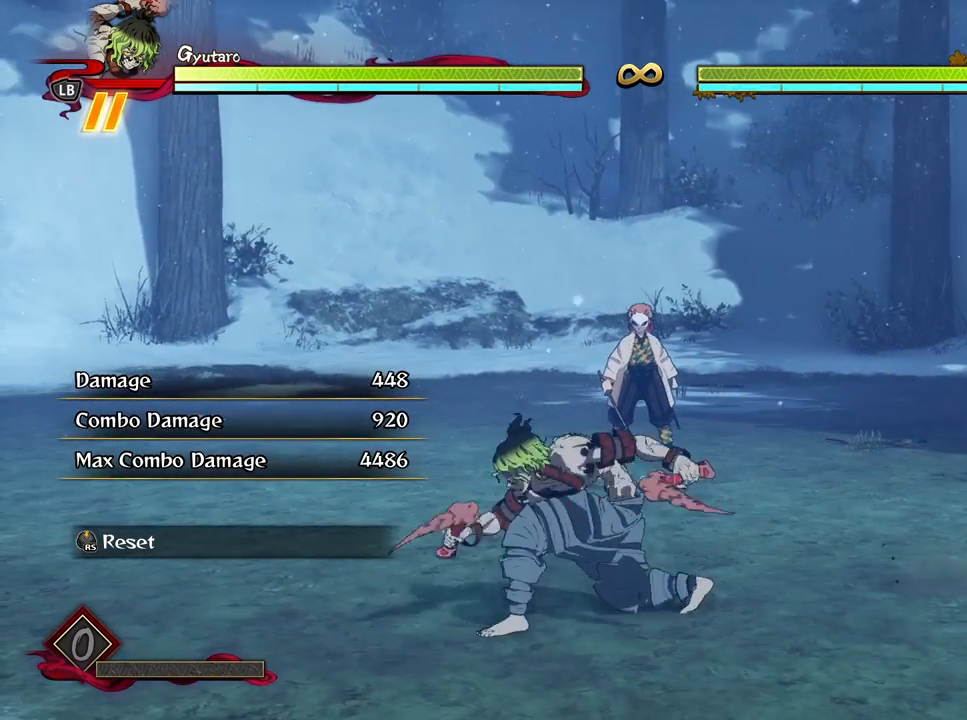
{"buttons": [], "left_stick": "center", "right_stick": "center", "events": []}
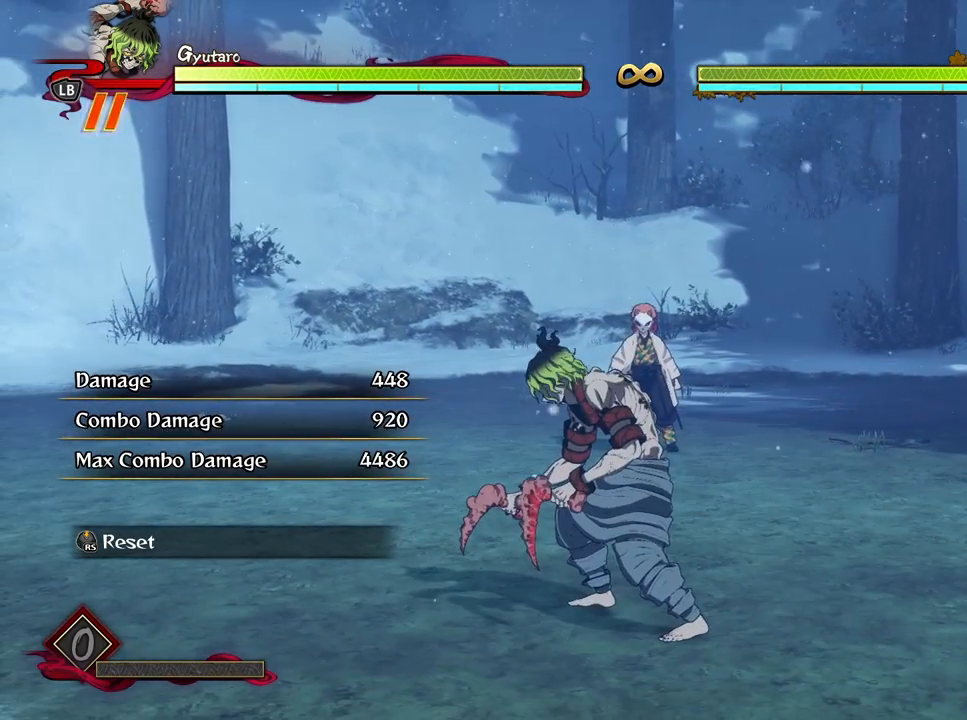
{"buttons": [], "left_stick": "left", "right_stick": "center", "events": [[500, "left_stick", "left"]]}
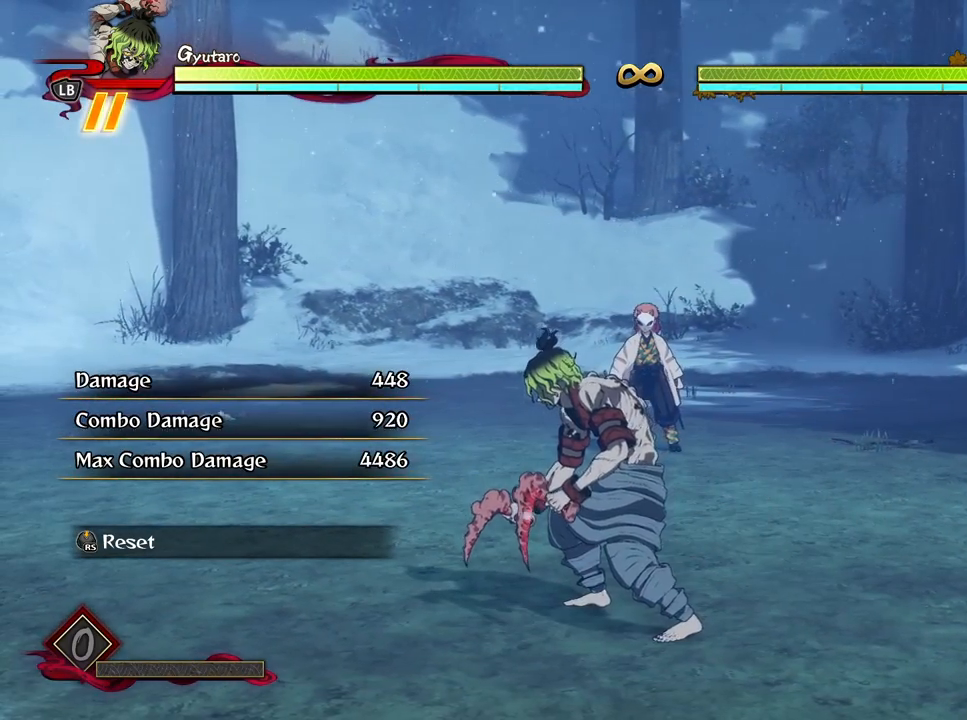
{"buttons": [], "left_stick": "center", "right_stick": "center", "events": [[150, "left_stick", "up-left"], [333, "left_stick", "center"]]}
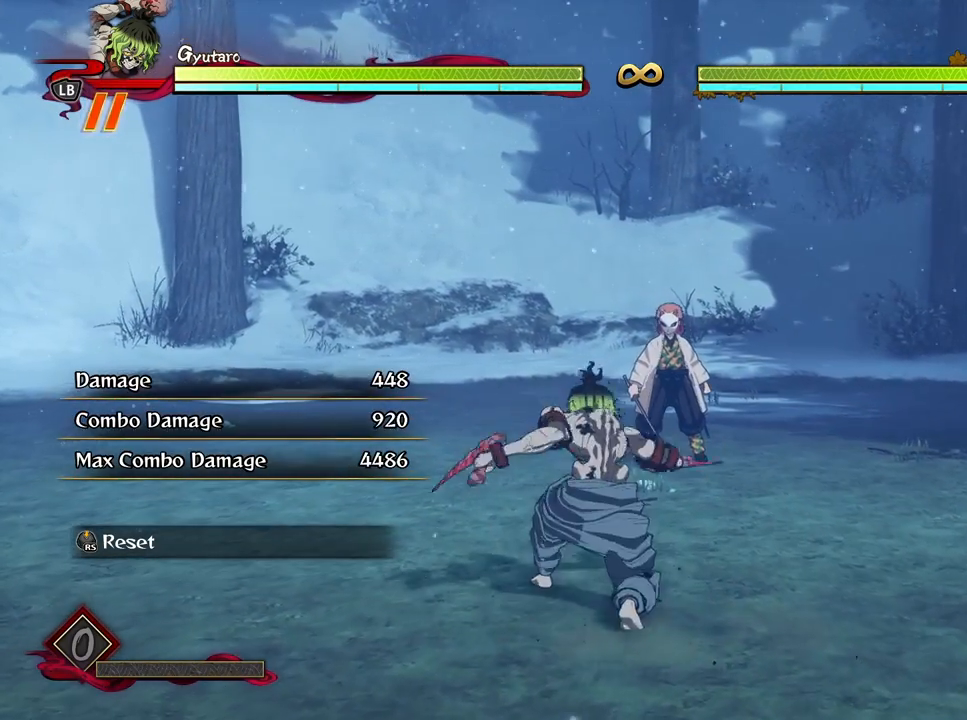
{"buttons": [], "left_stick": "center", "right_stick": "center", "events": []}
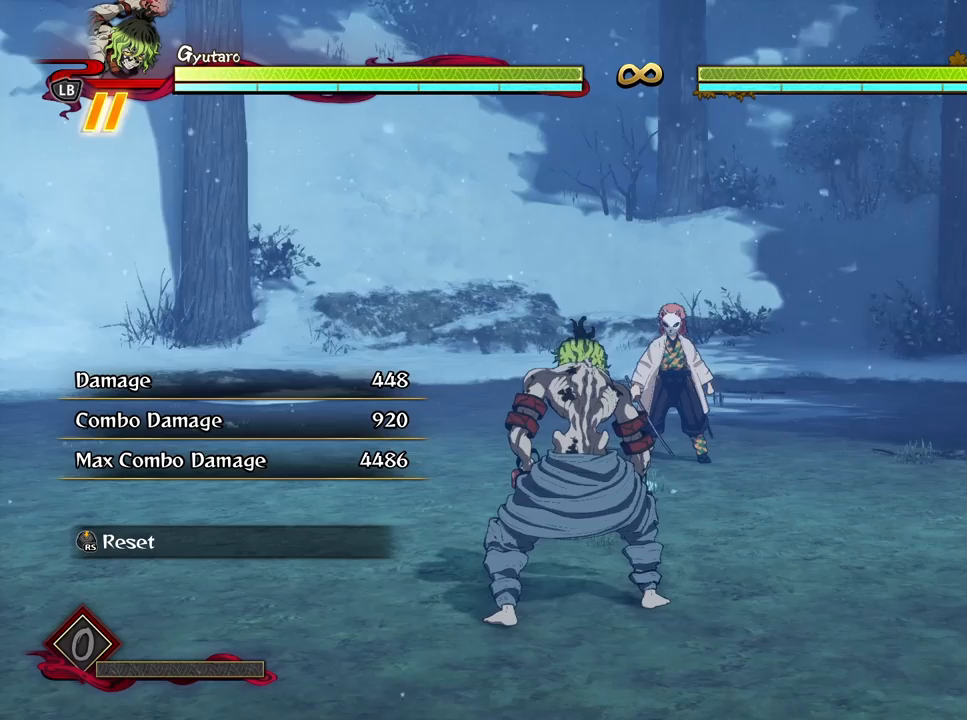
{"buttons": [], "left_stick": "center", "right_stick": "center", "events": []}
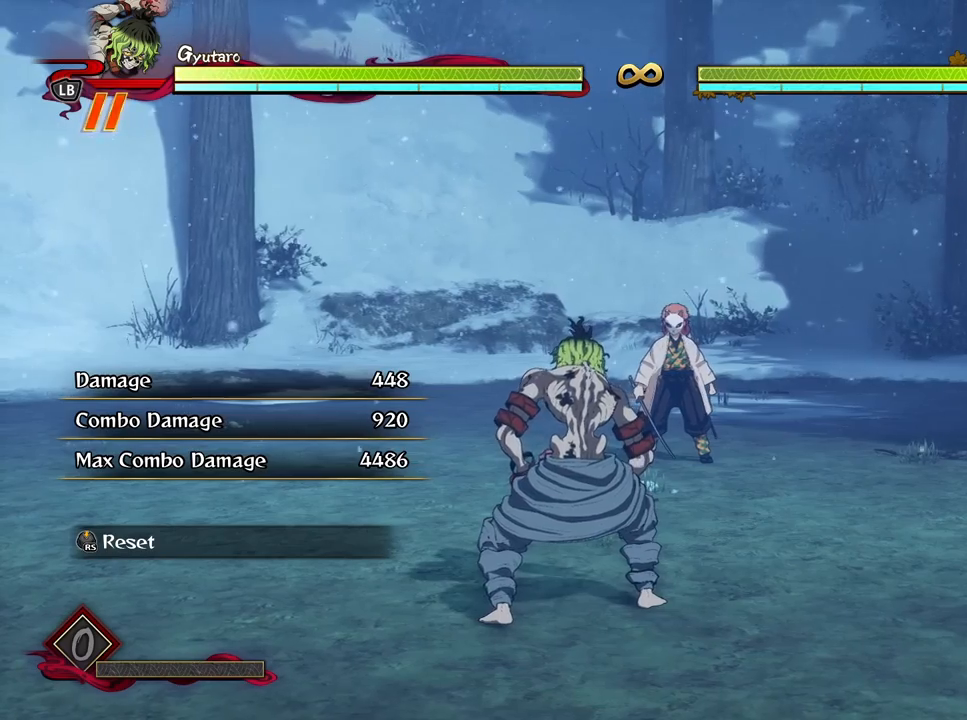
{"buttons": [], "left_stick": "center", "right_stick": "center", "events": []}
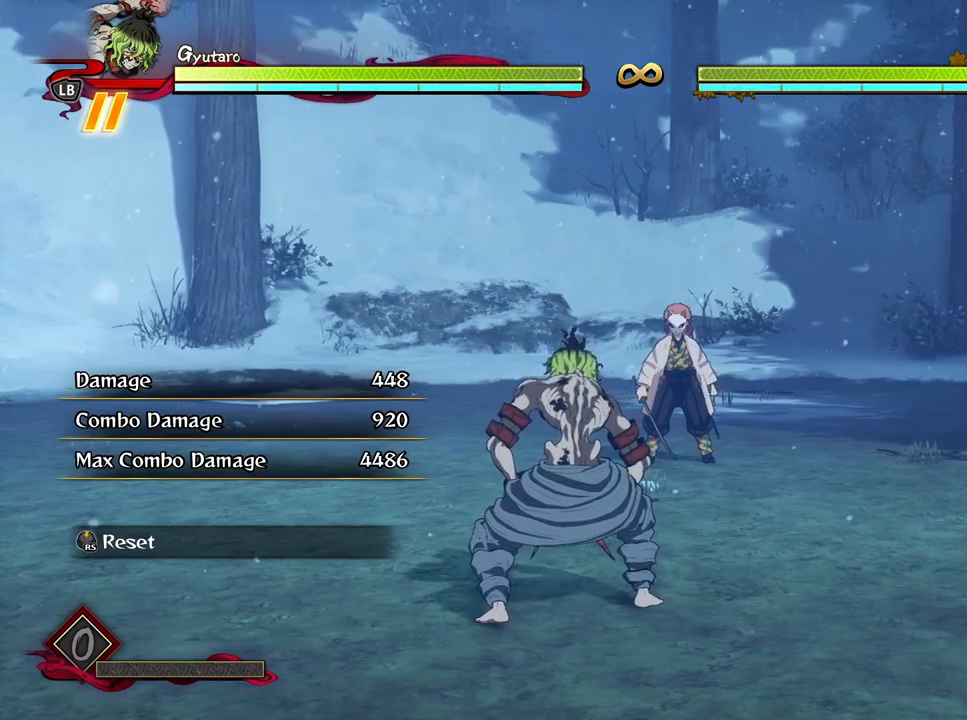
{"buttons": [], "left_stick": "center", "right_stick": "center", "events": []}
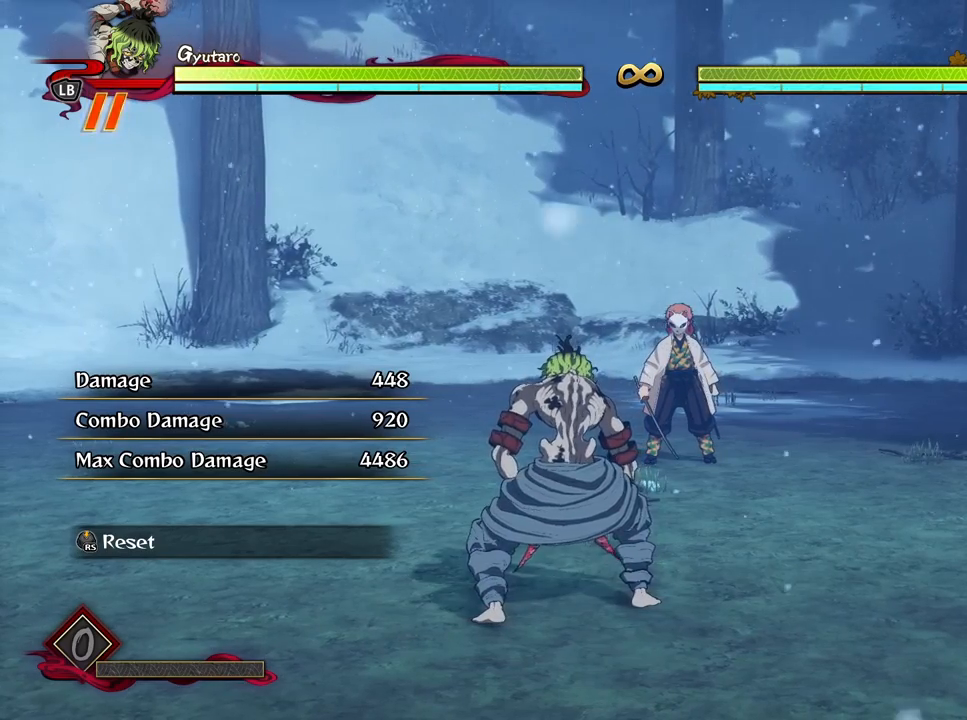
{"buttons": [], "left_stick": "center", "right_stick": "center", "events": []}